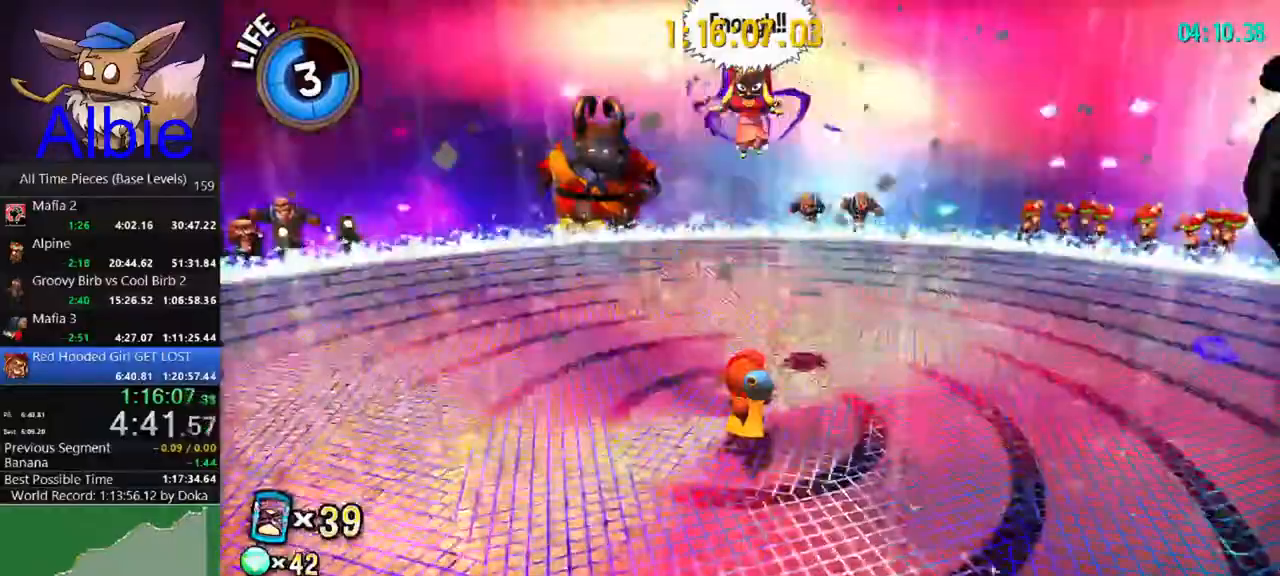
Gameplay with keyboard and mouse; each line is a JSON object with the keys and mouse buttons held at the frame after it. "events" lists presses ("down") and releases ("up") of "1", "2", "3", "4", "5", "a", "alt", "c", "caps_lock", "ctrl", "d", "e", "f", "g", "q", "r", "s", "shift", "space", "t", "tab", "v", "w", "x", "z" and "mouse_wheel" between this image and that frame as [ms after this image, input, new state], when the widget could be followed in between. "mouse_wheel" = the "wheel" button of the "mouse" list. No other keys are recorded. "wheel" means that the mouse wheel is clicked or scrolled. "mouse_move" is the direction in which the mouse moves at that frame (one of eight, or "still"), when it could be read.
{"keys": ["w"], "mouse": [], "mouse_move": "still", "events": [[100, "mouse_wheel", "down"], [167, "mouse_wheel", "up"], [500, "w", "down"]]}
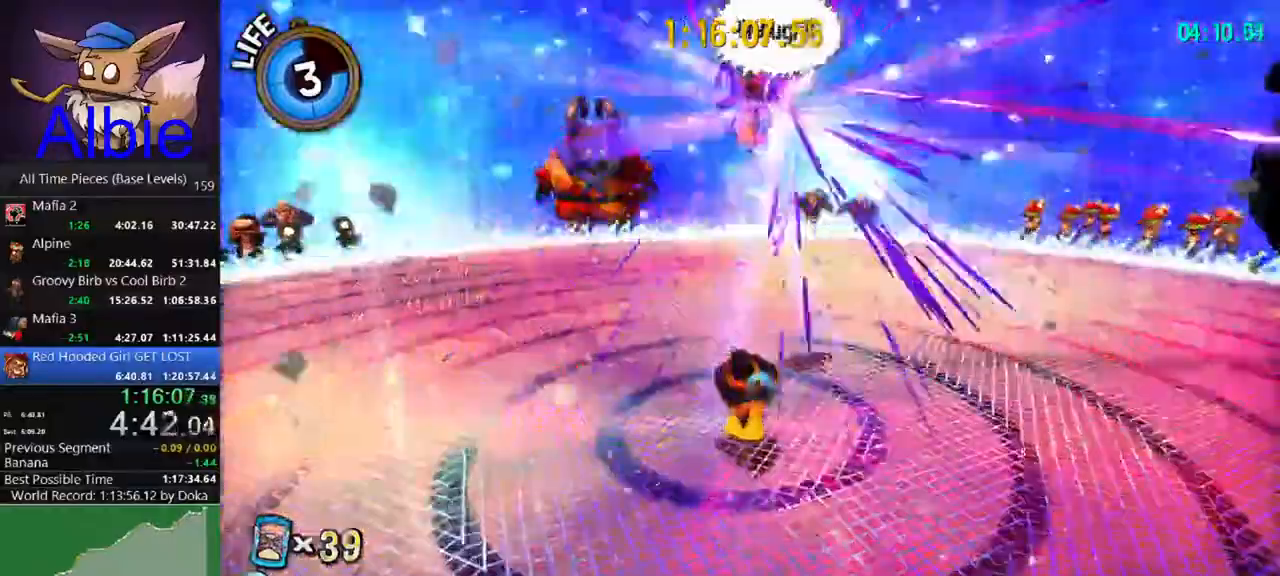
{"keys": [], "mouse": [], "mouse_move": "still", "events": [[167, "w", "up"]]}
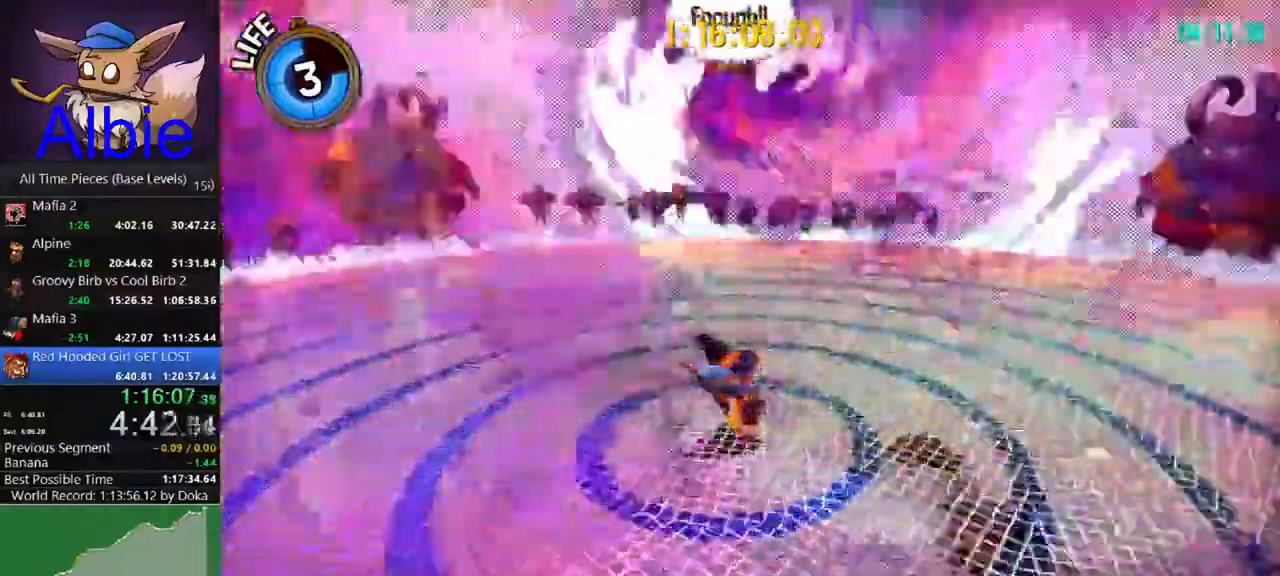
{"keys": [], "mouse": [], "mouse_move": "still", "events": []}
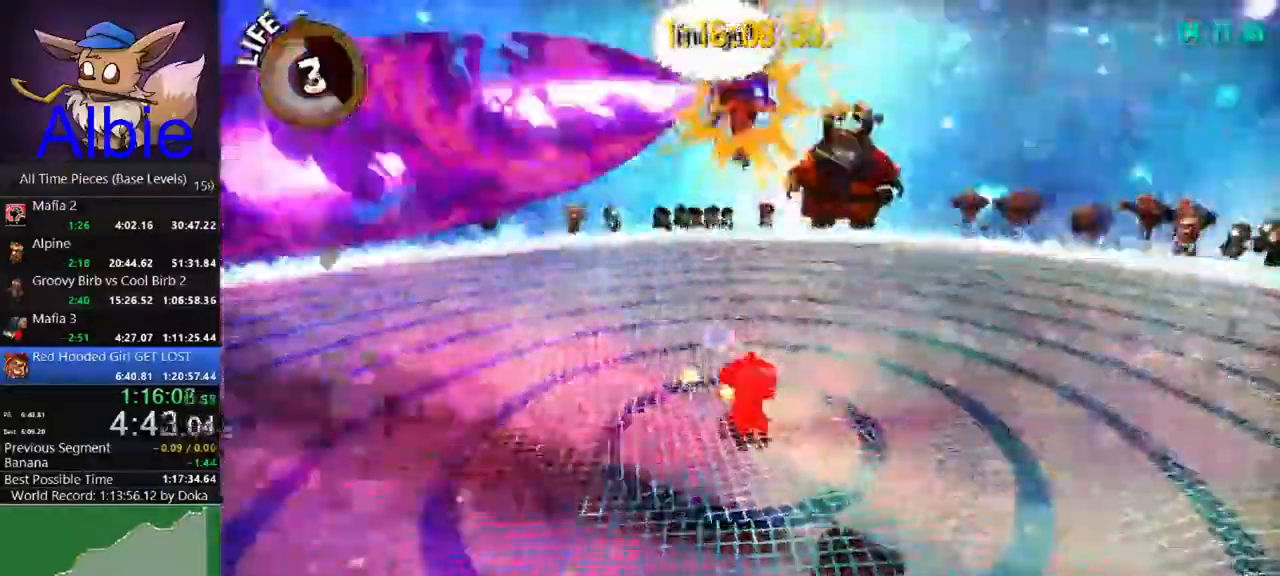
{"keys": [], "mouse": [], "mouse_move": "still", "events": [[333, "w", "down"], [400, "space", "down"], [467, "space", "up"], [467, "w", "up"]]}
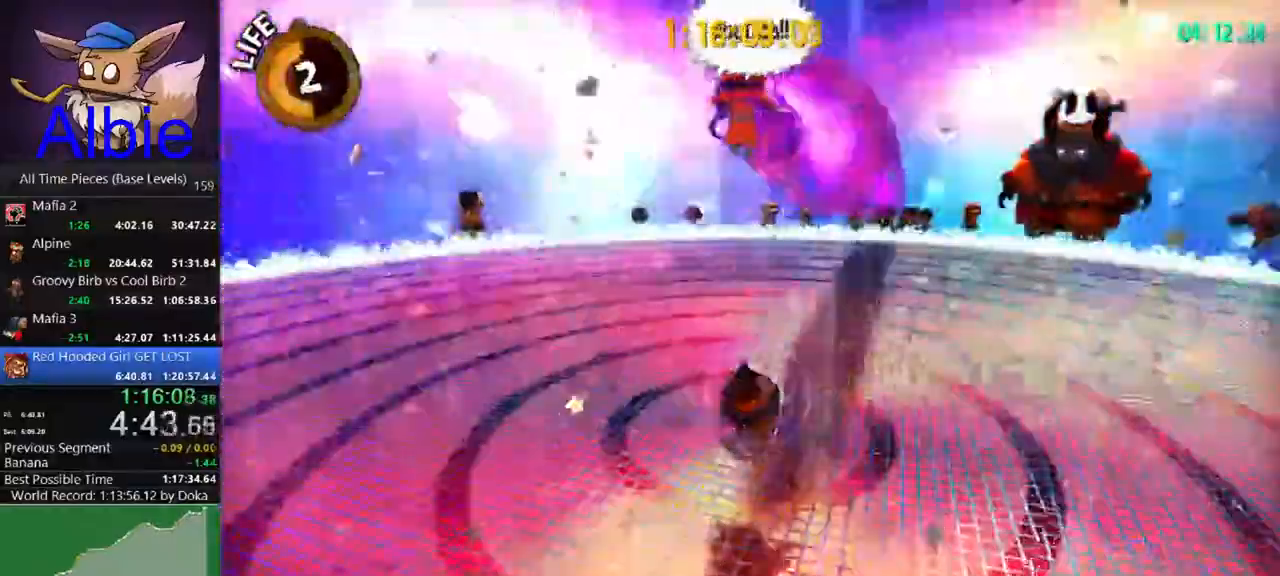
{"keys": [], "mouse": [], "mouse_move": "still", "events": [[233, "w", "down"], [300, "w", "up"]]}